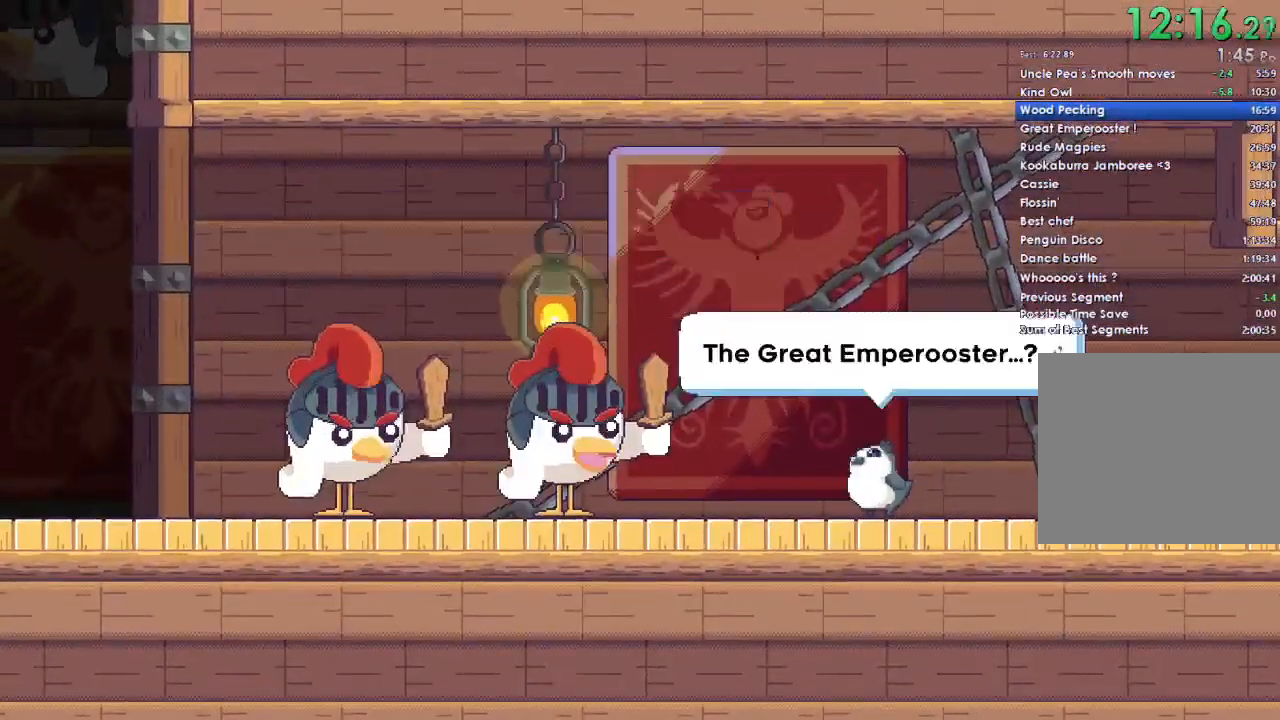
Gameplay with a controller (Xbox layout); each line is a JSON object with the inputs held at the frame after it. "button_events" lists button changes between this image and that frame as [ms after this image, input, new state], when the widget could be followed in between (sticks are given only as held states).
{"buttons": ["A", "X", "Y", "DPAD_UP"], "left_stick": "left", "right_stick": "center"}
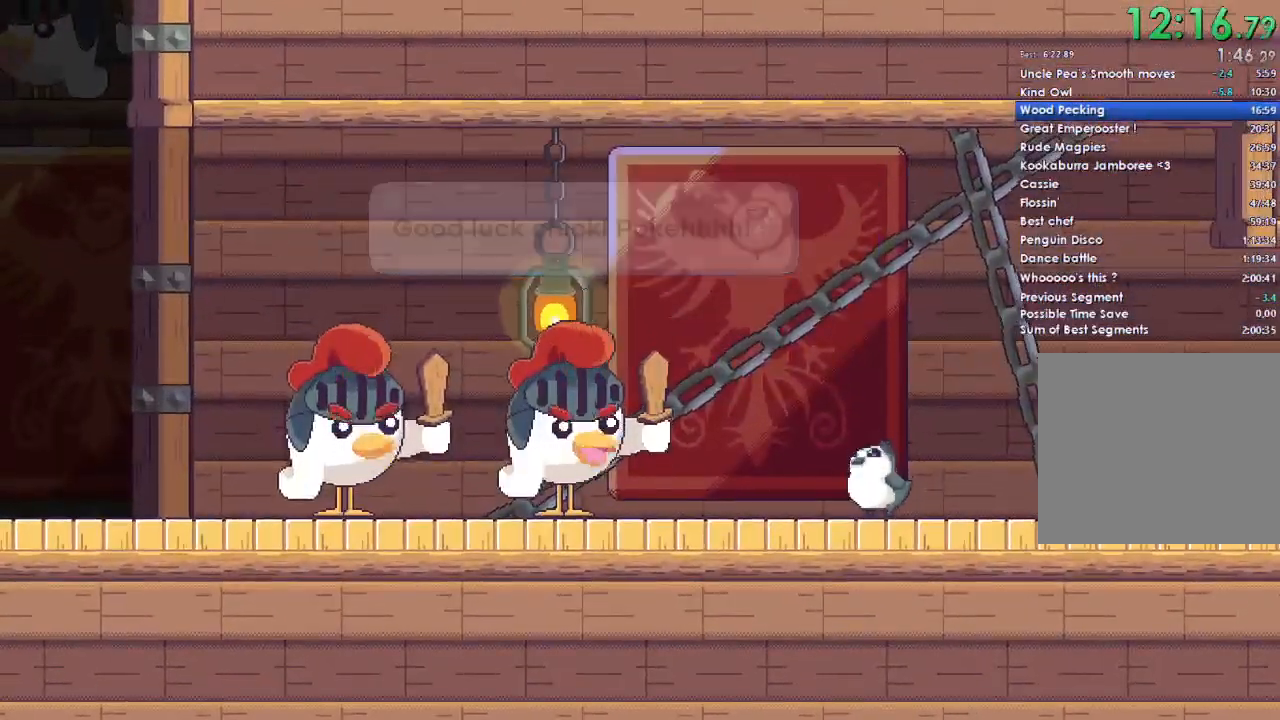
{"buttons": [], "left_stick": "left", "right_stick": "center", "button_events": [[33, "DPAD_DOWN", "down"], [33, "DPAD_RIGHT", "down"], [33, "DPAD_UP", "up"], [67, "Y", "up"], [133, "DPAD_DOWN", "up"], [133, "DPAD_RIGHT", "up"], [133, "X", "up"], [233, "A", "up"], [333, "DPAD_DOWN", "down"], [333, "DPAD_RIGHT", "down"], [400, "DPAD_DOWN", "up"], [400, "DPAD_RIGHT", "up"]]}
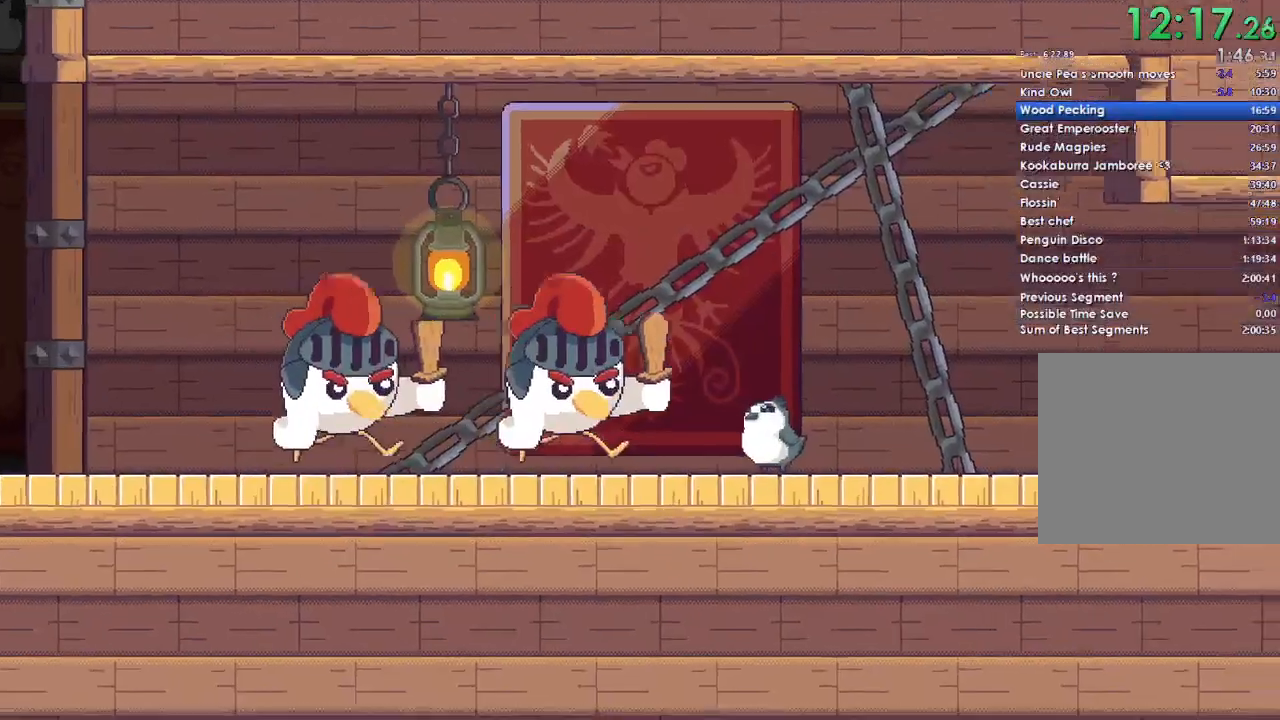
{"buttons": ["A", "DPAD_UP", "DPAD_LEFT"], "left_stick": "left", "right_stick": "center", "button_events": [[333, "A", "down"], [467, "DPAD_LEFT", "down"], [500, "DPAD_UP", "down"]]}
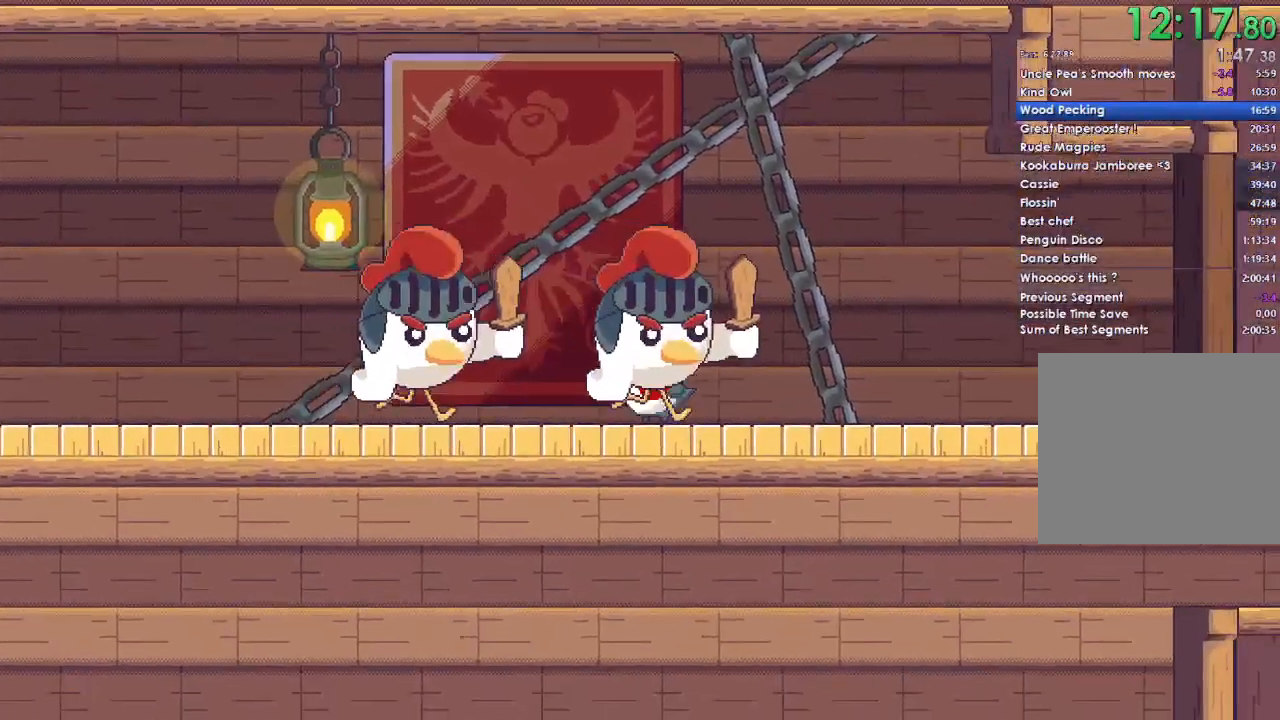
{"buttons": [], "left_stick": "left", "right_stick": "center", "button_events": [[33, "DPAD_LEFT", "up"], [33, "X", "down"], [133, "DPAD_UP", "up"], [267, "X", "up"], [400, "A", "up"]]}
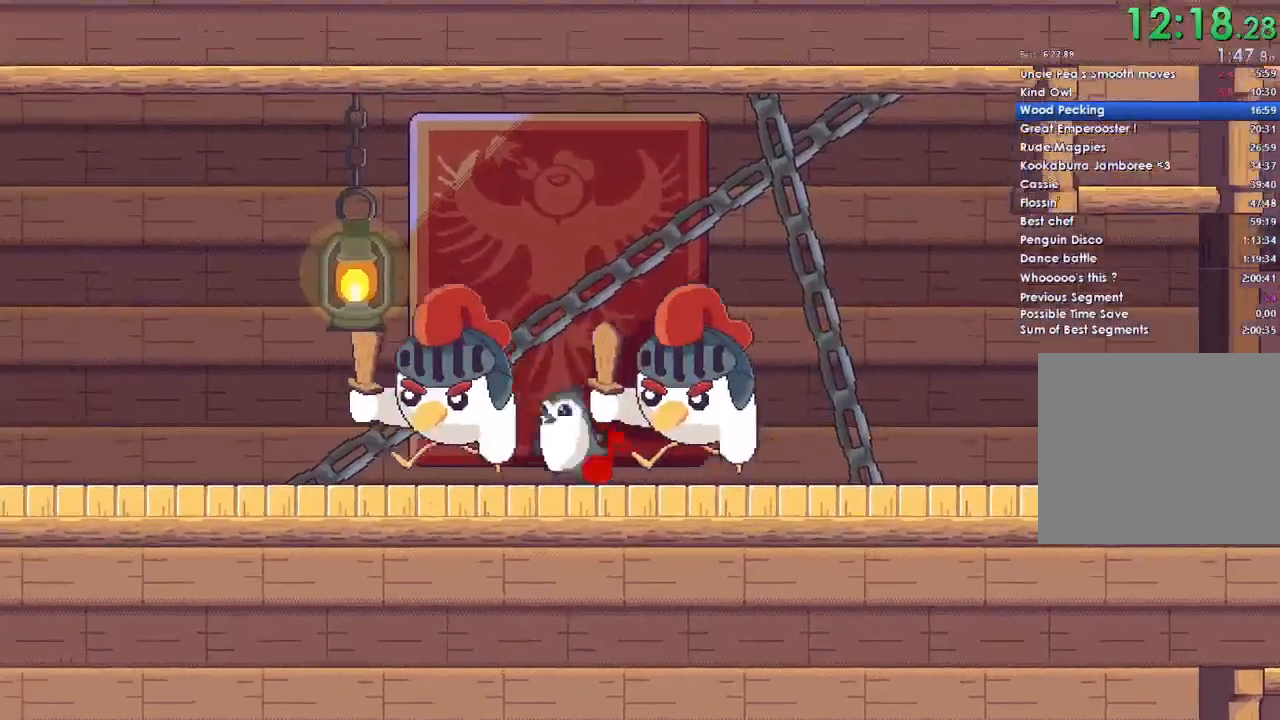
{"buttons": ["A"], "left_stick": "left", "right_stick": "center", "button_events": [[100, "A", "down"], [100, "DPAD_DOWN", "down"], [233, "A", "up"], [233, "DPAD_DOWN", "up"], [300, "A", "down"], [333, "DPAD_DOWN", "down"], [400, "A", "up"], [433, "DPAD_DOWN", "up"], [500, "A", "down"]]}
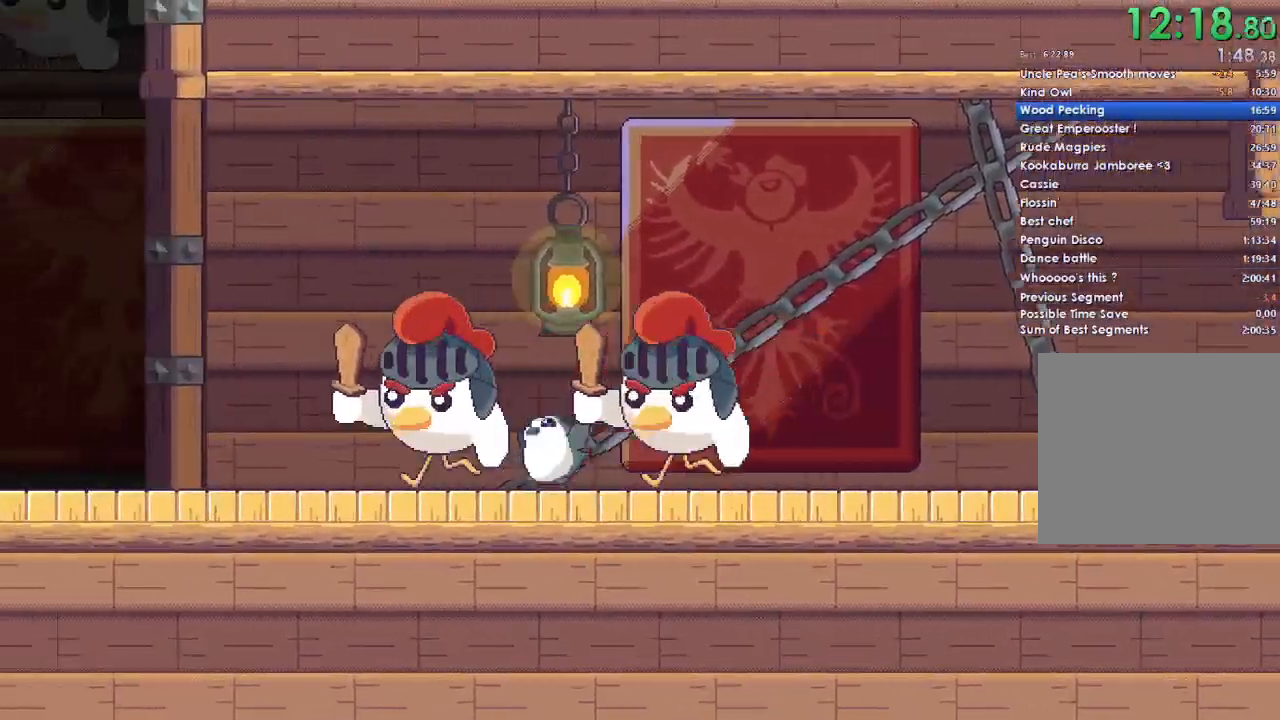
{"buttons": [], "left_stick": "left", "right_stick": "center", "button_events": [[33, "DPAD_DOWN", "down"], [100, "A", "up"], [100, "DPAD_DOWN", "up"], [167, "A", "down"], [233, "DPAD_DOWN", "down"], [300, "A", "up"], [333, "DPAD_DOWN", "up"], [367, "A", "down"], [467, "A", "up"]]}
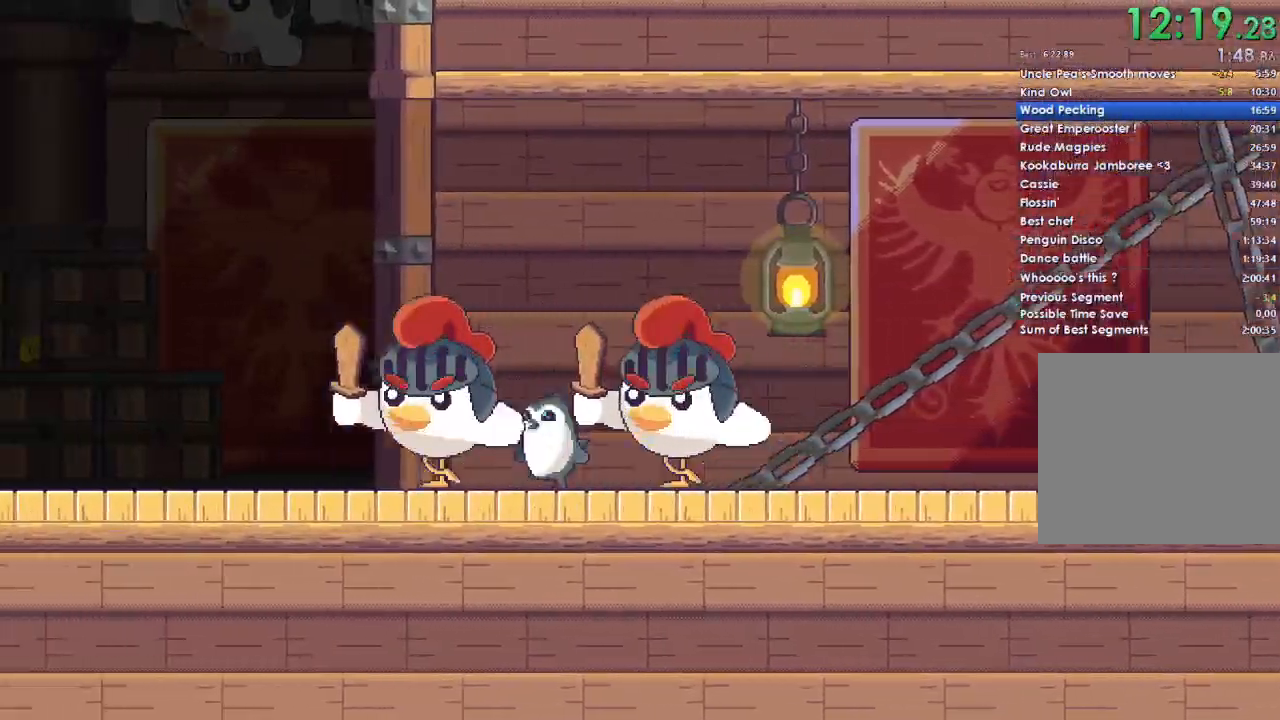
{"buttons": [], "left_stick": "left", "right_stick": "center", "button_events": []}
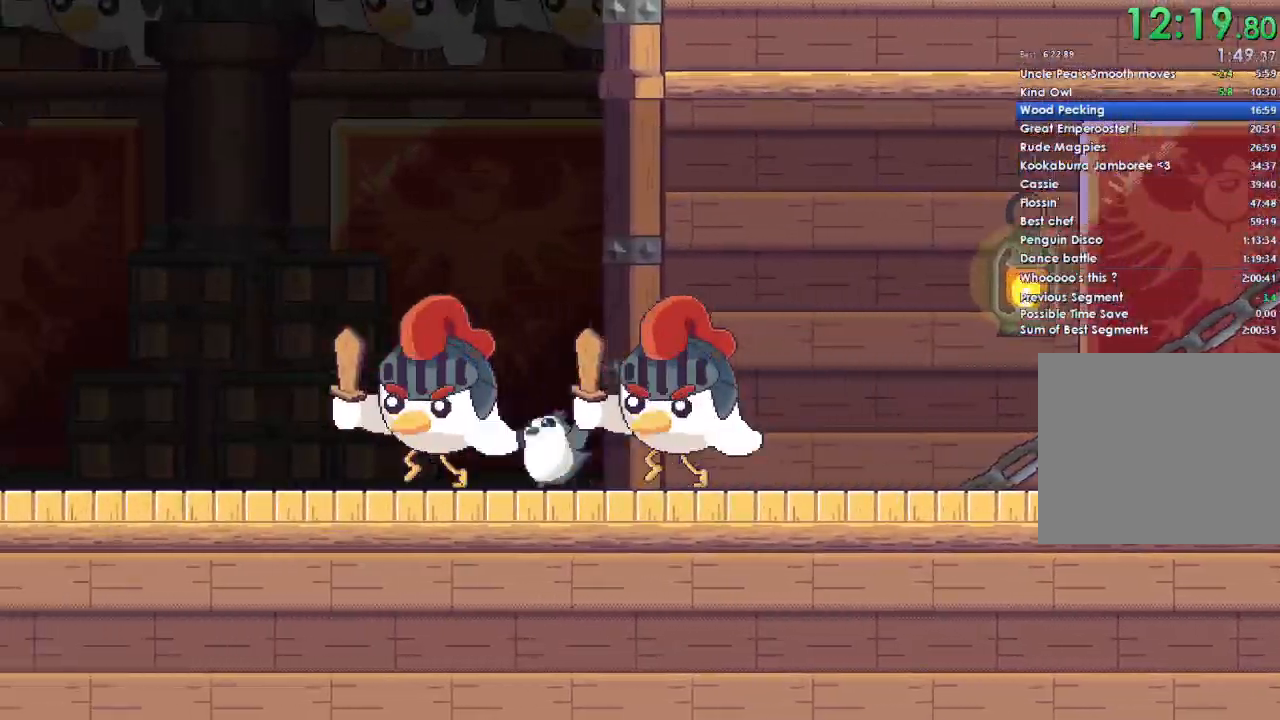
{"buttons": ["A", "DPAD_LEFT"], "left_stick": "left", "right_stick": "center", "button_events": [[467, "A", "down"], [500, "DPAD_LEFT", "down"]]}
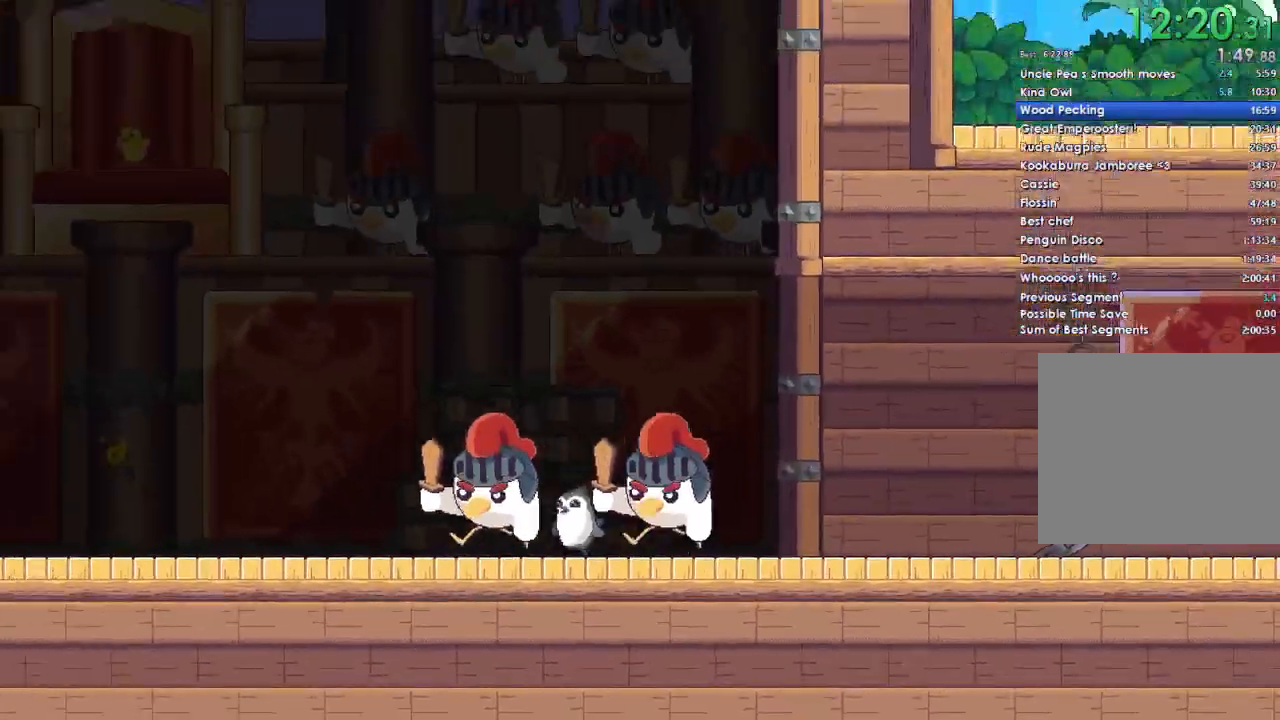
{"buttons": ["B", "DPAD_UP", "DPAD_LEFT"], "left_stick": "left", "right_stick": "center", "button_events": [[33, "B", "down"], [33, "Y", "down"], [67, "DPAD_UP", "down"], [100, "X", "down"], [133, "B", "up"], [133, "Y", "up"], [167, "DPAD_LEFT", "up"], [167, "DPAD_UP", "up"], [267, "DPAD_LEFT", "down"], [267, "DPAD_UP", "down"], [267, "Y", "down"], [300, "B", "down"], [367, "B", "up"], [400, "DPAD_LEFT", "up"], [400, "DPAD_RIGHT", "down"], [400, "DPAD_UP", "up"], [400, "Y", "up"], [467, "DPAD_RIGHT", "up"], [500, "A", "up"], [500, "B", "down"], [500, "DPAD_LEFT", "down"], [500, "DPAD_UP", "down"], [500, "X", "up"]]}
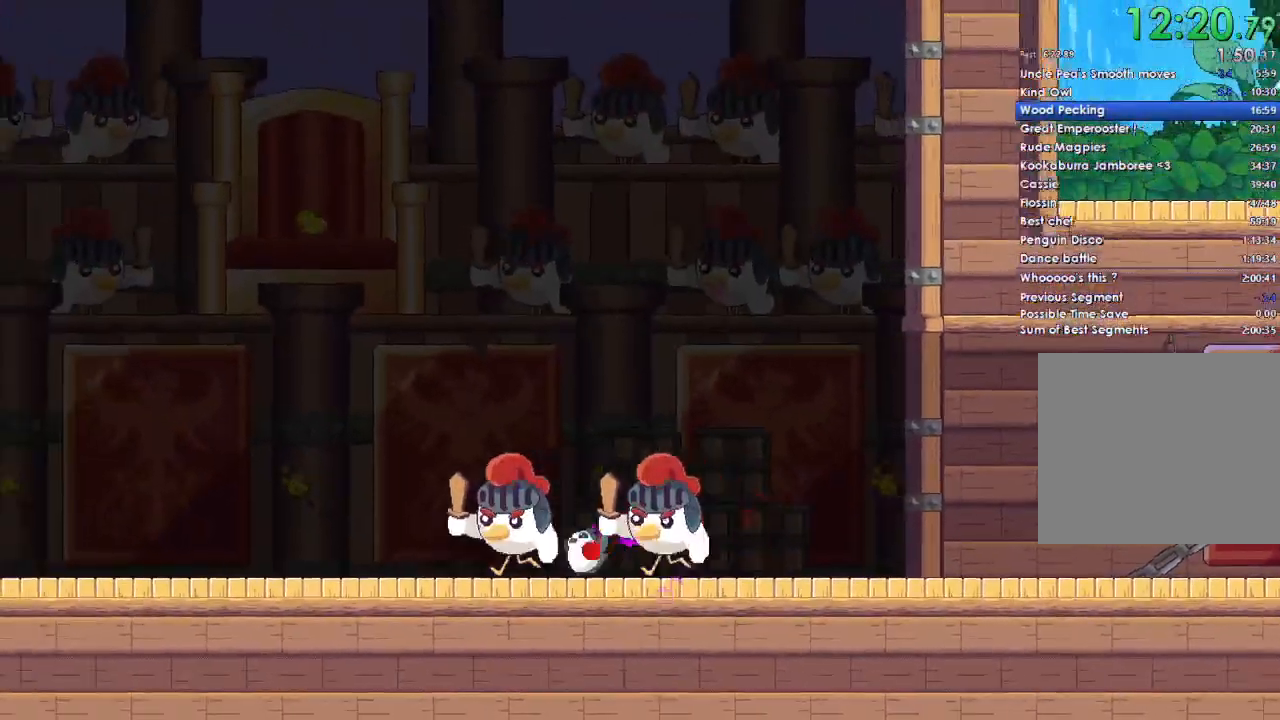
{"buttons": ["A", "B", "X", "Y", "DPAD_UP", "DPAD_LEFT"], "left_stick": "left", "right_stick": "center", "button_events": [[33, "Y", "down"], [67, "A", "down"], [100, "B", "up"], [100, "X", "down"], [133, "DPAD_LEFT", "up"], [133, "DPAD_RIGHT", "down"], [133, "Y", "up"], [167, "DPAD_UP", "up"], [200, "DPAD_RIGHT", "up"], [200, "X", "up"], [233, "B", "down"], [233, "DPAD_LEFT", "down"], [233, "DPAD_UP", "down"], [267, "Y", "down"], [300, "B", "up"], [300, "X", "down"], [333, "DPAD_LEFT", "up"], [333, "Y", "up"], [367, "DPAD_RIGHT", "down"], [433, "B", "down"], [433, "DPAD_RIGHT", "up"], [433, "X", "up"], [467, "DPAD_LEFT", "down"], [500, "X", "down"], [500, "Y", "down"]]}
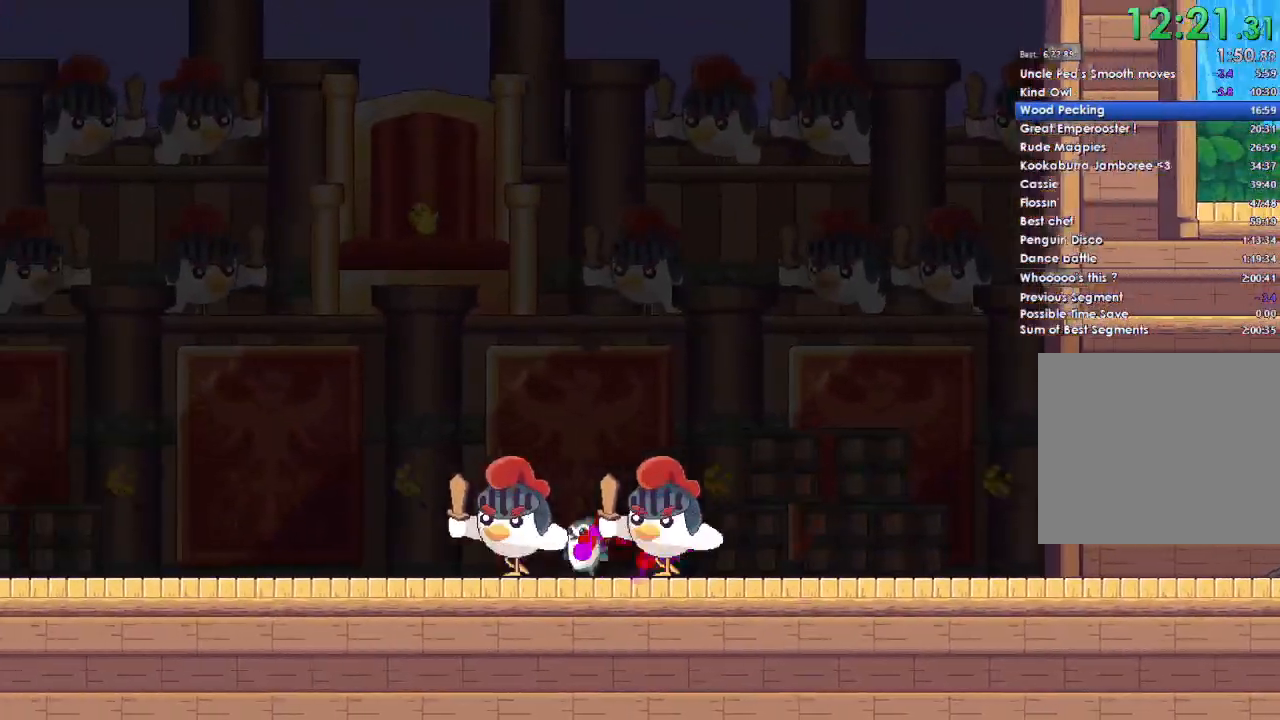
{"buttons": ["A"], "left_stick": "right", "right_stick": "center", "button_events": [[33, "B", "up"], [67, "Y", "up"], [133, "DPAD_UP", "up"], [167, "X", "up"], [200, "DPAD_DOWN", "down"], [200, "DPAD_LEFT", "up"], [333, "A", "up"], [333, "Y", "down"], [400, "A", "down"], [433, "DPAD_DOWN", "up"], [467, "Y", "up"]]}
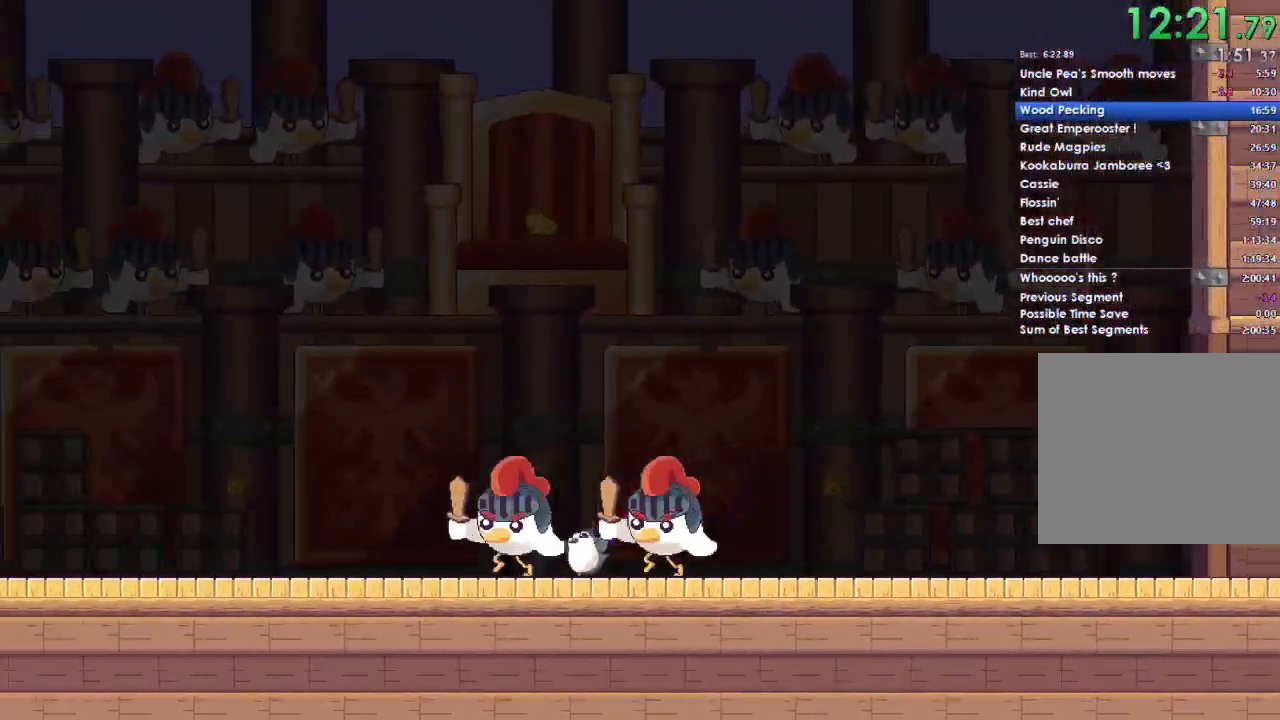
{"buttons": ["A", "X"], "left_stick": "right", "right_stick": "center", "button_events": [[33, "DPAD_LEFT", "down"], [67, "A", "up"], [67, "B", "down"], [67, "Y", "down"], [167, "DPAD_LEFT", "up"], [200, "A", "down"], [200, "B", "up"], [233, "X", "down"], [233, "Y", "up"], [300, "DPAD_DOWN", "down"], [333, "B", "down"], [333, "X", "up"], [333, "Y", "down"], [367, "A", "up"], [367, "DPAD_LEFT", "down"], [400, "DPAD_DOWN", "up"], [433, "A", "down"], [433, "B", "up"], [433, "X", "down"], [467, "DPAD_LEFT", "up"], [467, "Y", "up"]]}
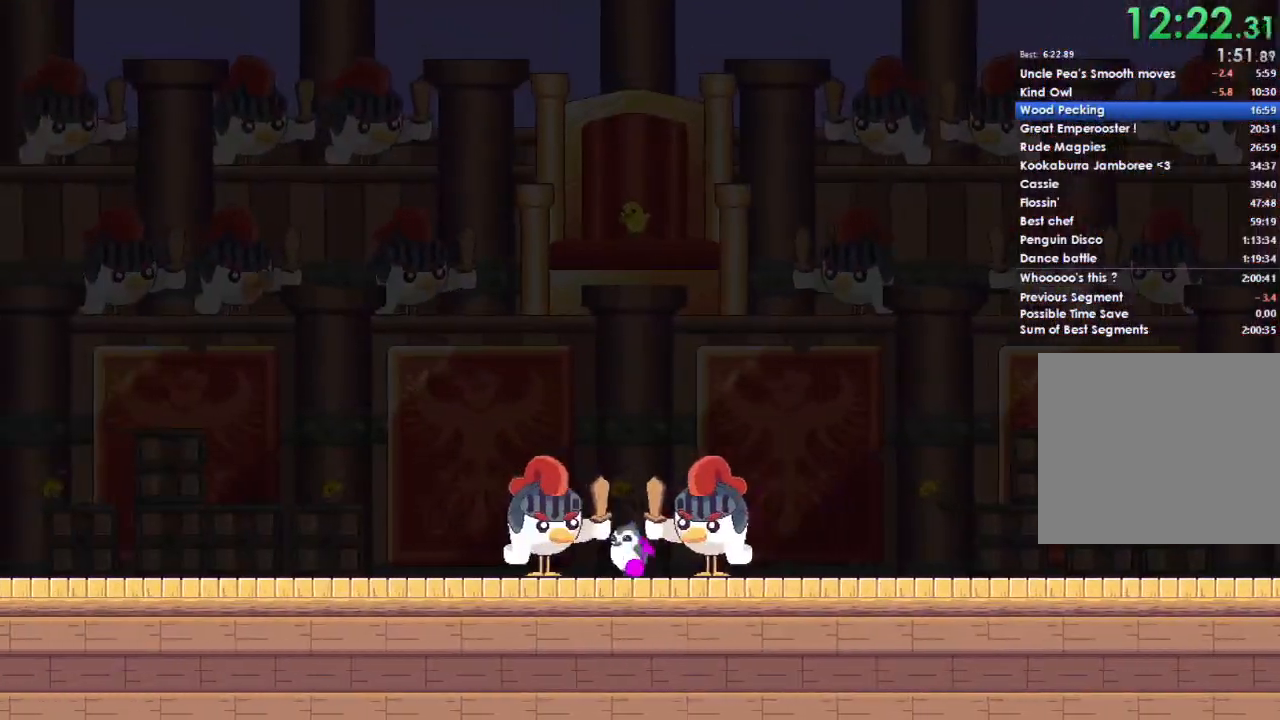
{"buttons": ["A", "X", "DPAD_DOWN"], "left_stick": "right", "right_stick": "center", "button_events": [[67, "A", "up"], [67, "B", "down"], [67, "DPAD_DOWN", "down"], [67, "X", "up"], [100, "DPAD_LEFT", "down"], [100, "Y", "down"], [167, "A", "down"], [167, "B", "up"], [167, "DPAD_DOWN", "up"], [167, "X", "down"], [200, "Y", "up"], [233, "DPAD_LEFT", "up"], [300, "A", "up"], [300, "B", "down"], [300, "DPAD_DOWN", "down"], [300, "X", "up"], [333, "Y", "down"], [367, "DPAD_LEFT", "down"], [400, "B", "up"], [400, "X", "down"], [433, "Y", "up"], [467, "A", "down"], [467, "DPAD_LEFT", "up"]]}
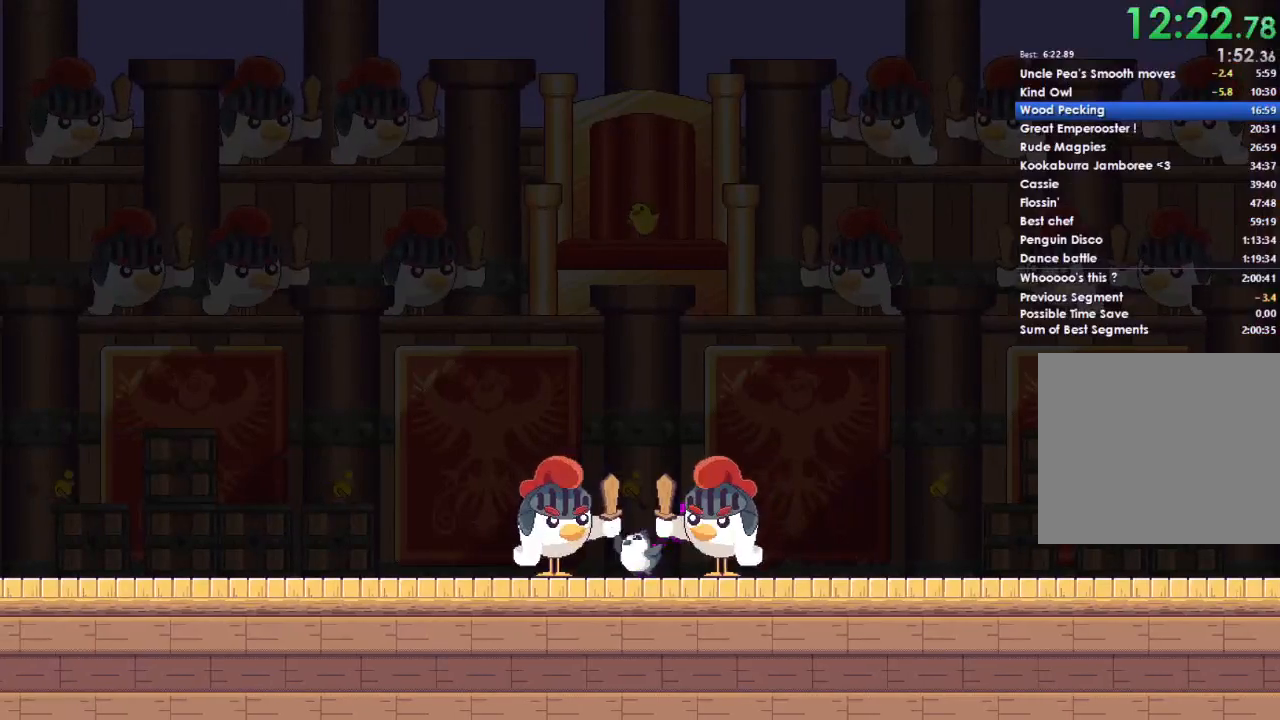
{"buttons": ["A", "X"], "left_stick": "right", "right_stick": "center", "button_events": [[33, "A", "up"], [33, "B", "down"], [33, "X", "up"], [33, "Y", "down"], [67, "DPAD_LEFT", "down"], [100, "DPAD_DOWN", "up"], [167, "B", "up"], [167, "X", "down"], [167, "Y", "up"], [200, "DPAD_LEFT", "up"], [233, "A", "down"], [267, "DPAD_DOWN", "down"], [267, "DPAD_RIGHT", "down"], [300, "B", "down"], [300, "X", "up"], [300, "Y", "down"], [333, "A", "up"], [333, "DPAD_DOWN", "up"], [333, "DPAD_RIGHT", "up"], [400, "DPAD_LEFT", "down"], [433, "A", "down"], [433, "B", "up"], [433, "X", "down"], [433, "Y", "up"], [467, "DPAD_LEFT", "up"]]}
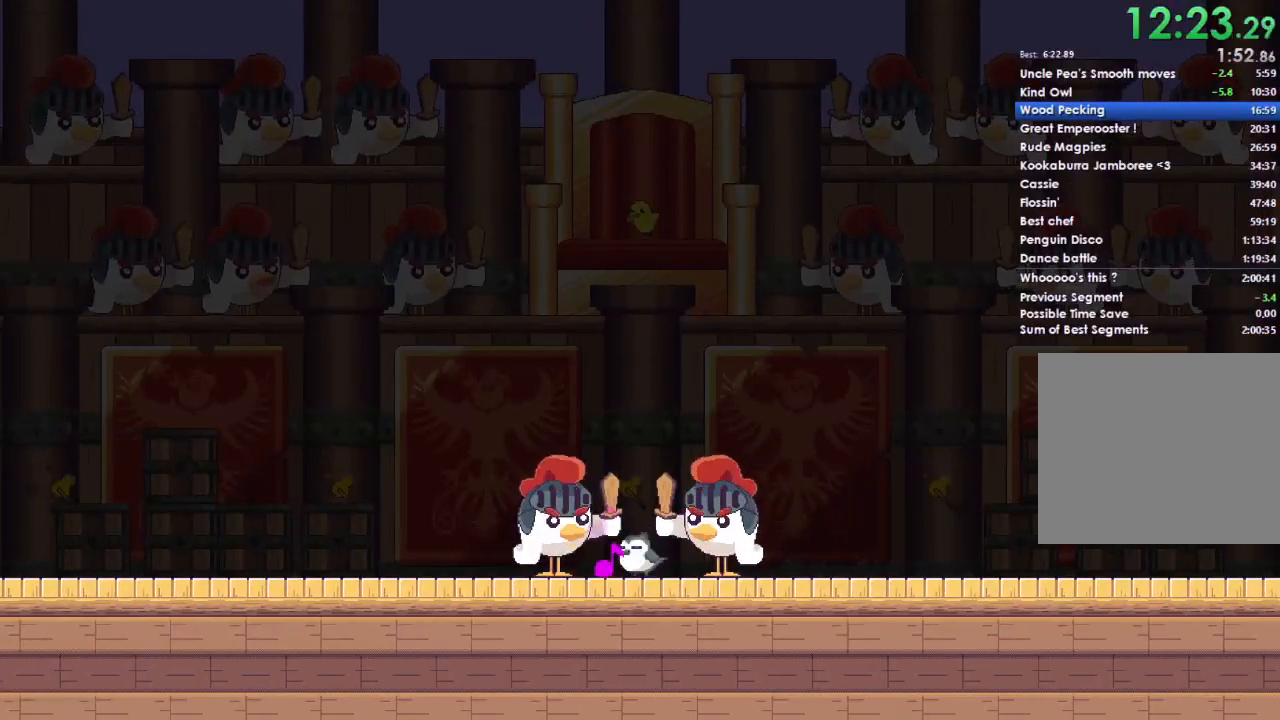
{"buttons": ["A", "X", "DPAD_UP"], "left_stick": "right", "right_stick": "center", "button_events": [[67, "B", "down"], [67, "Y", "down"], [100, "A", "up"], [100, "X", "up"], [167, "DPAD_LEFT", "down"], [233, "B", "up"], [233, "DPAD_LEFT", "up"], [233, "X", "down"], [233, "Y", "up"], [300, "A", "down"], [300, "DPAD_DOWN", "down"], [367, "A", "up"], [367, "B", "down"], [367, "DPAD_DOWN", "up"], [367, "X", "up"], [367, "Y", "down"], [400, "DPAD_LEFT", "down"], [433, "A", "down"], [433, "B", "up"], [433, "DPAD_UP", "down"], [433, "X", "down"], [467, "DPAD_LEFT", "up"], [467, "Y", "up"]]}
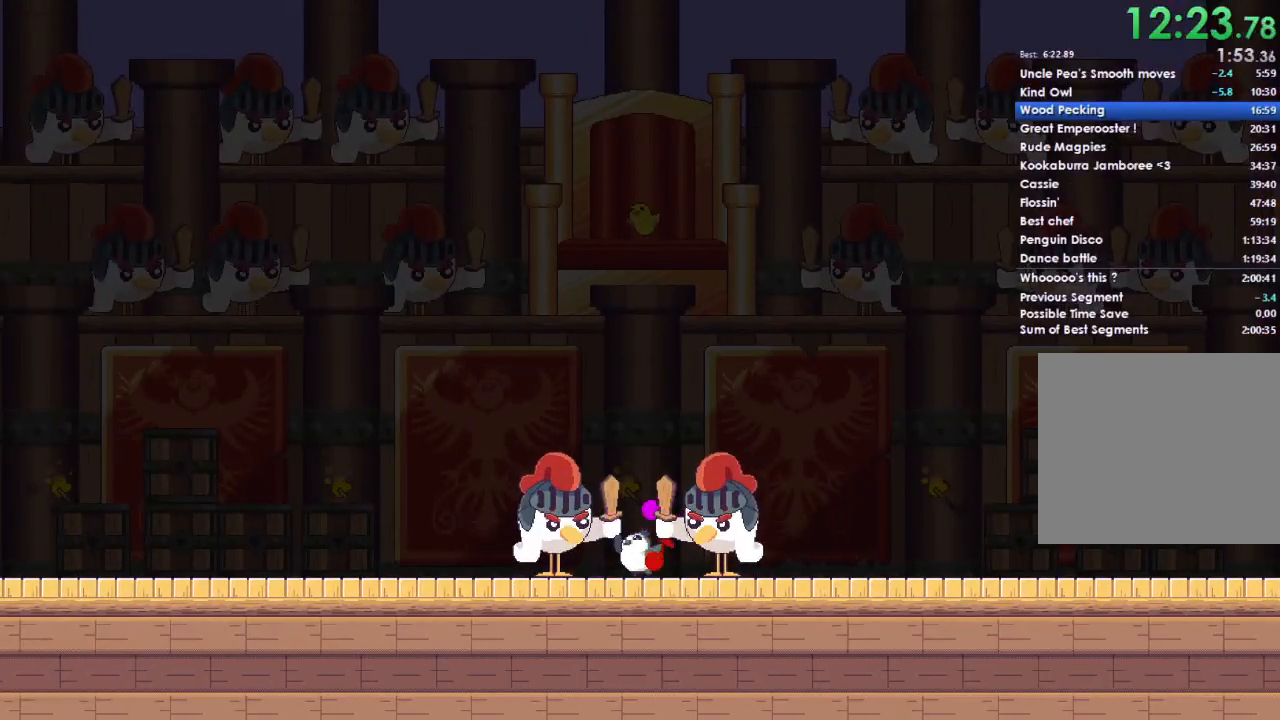
{"buttons": ["A", "X", "DPAD_UP", "DPAD_LEFT"], "left_stick": "right", "right_stick": "center", "button_events": [[33, "DPAD_UP", "up"], [100, "A", "up"], [100, "B", "down"], [100, "X", "up"], [100, "Y", "down"], [133, "DPAD_LEFT", "down"], [133, "DPAD_UP", "down"], [200, "B", "up"], [200, "DPAD_LEFT", "up"], [200, "X", "down"], [200, "Y", "up"], [267, "A", "down"], [267, "DPAD_UP", "up"], [333, "DPAD_DOWN", "down"], [367, "A", "up"], [367, "B", "down"], [367, "X", "up"], [367, "Y", "down"], [433, "DPAD_LEFT", "down"], [467, "A", "down"], [467, "DPAD_DOWN", "up"], [467, "DPAD_UP", "down"], [500, "B", "up"], [500, "X", "down"], [500, "Y", "up"]]}